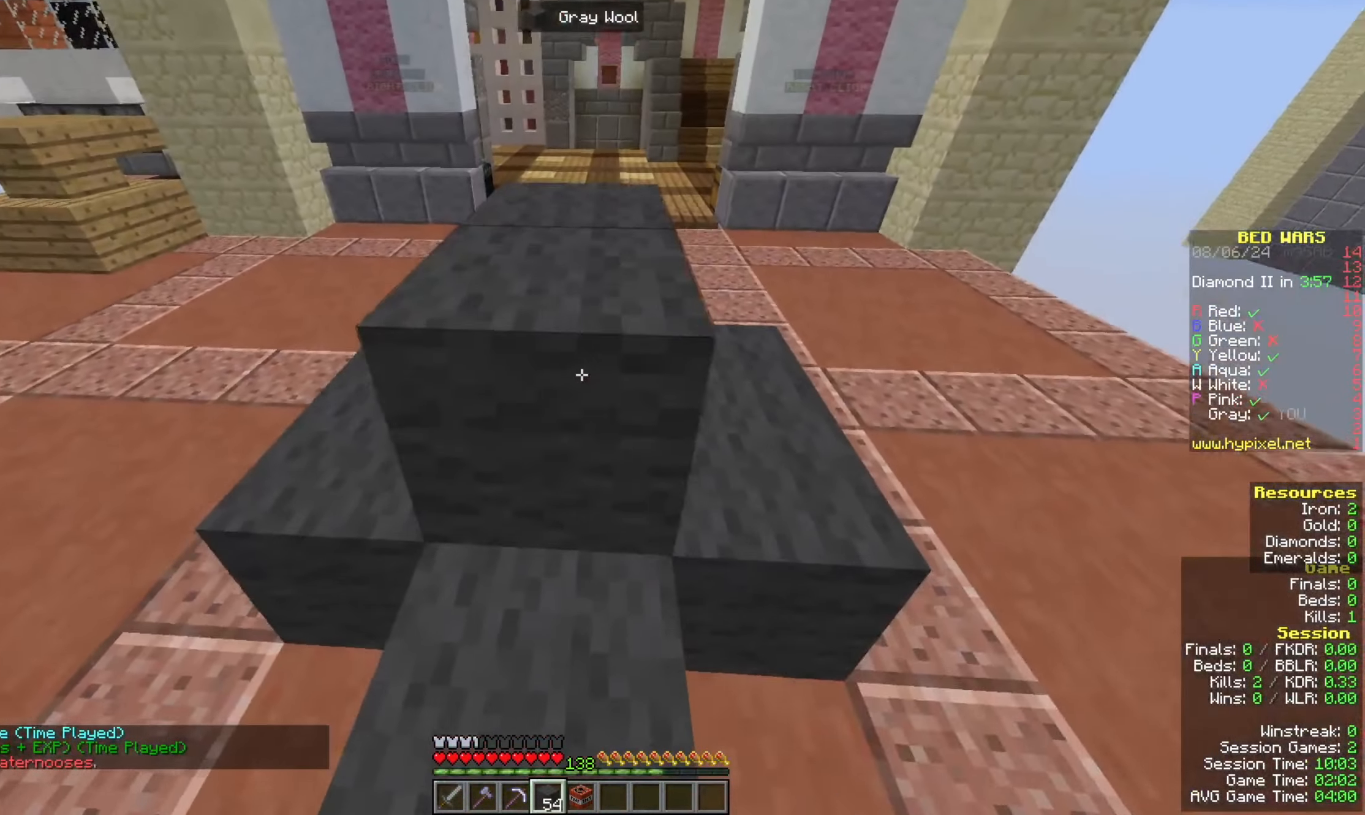
Gameplay with keyboard and mouse; each line is a JSON object with the keys and mouse buttons held at the frame after it. "events" lists presses ("down") and releases ("up") of "a", "d", "s", "space", "w", "mouse_left" and "mouse_right" between this image and that frame as [ms after this image, input, new state], when the widget could be followed in between. "mouse_left", "mouse_right" = the "left", "right" buttons of the "mouse" list. No other keys are recorded. Fast repeated clicks can show as one long hold. Mouse movement is not recorded.
{"keys": [], "mouse": ["left"], "events": [[33, "mouse_right", "down"], [100, "s", "up"], [167, "mouse_right", "up"], [333, "mouse_left", "down"]]}
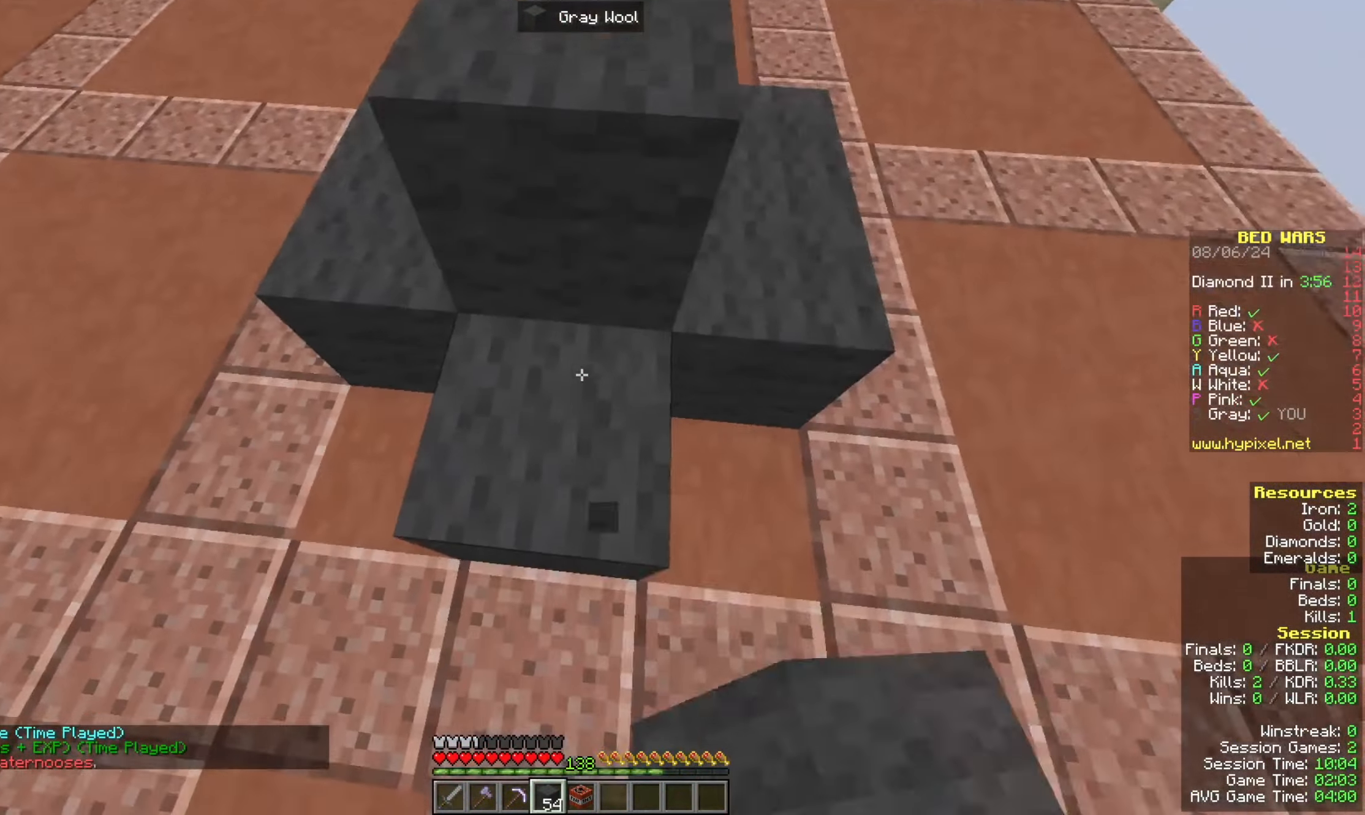
{"keys": [], "mouse": ["left"], "events": [[67, "s", "down"], [467, "s", "up"]]}
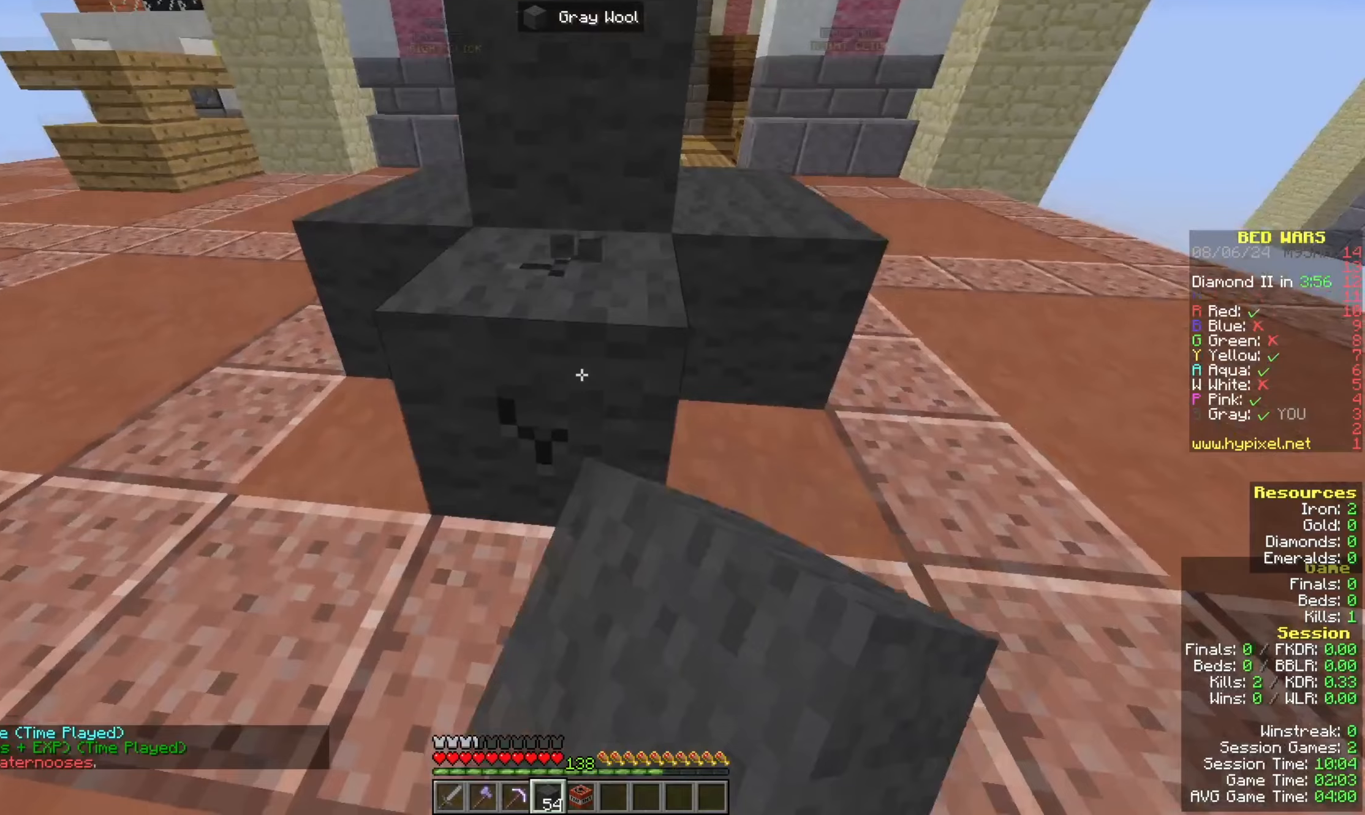
{"keys": [], "mouse": ["left"], "events": []}
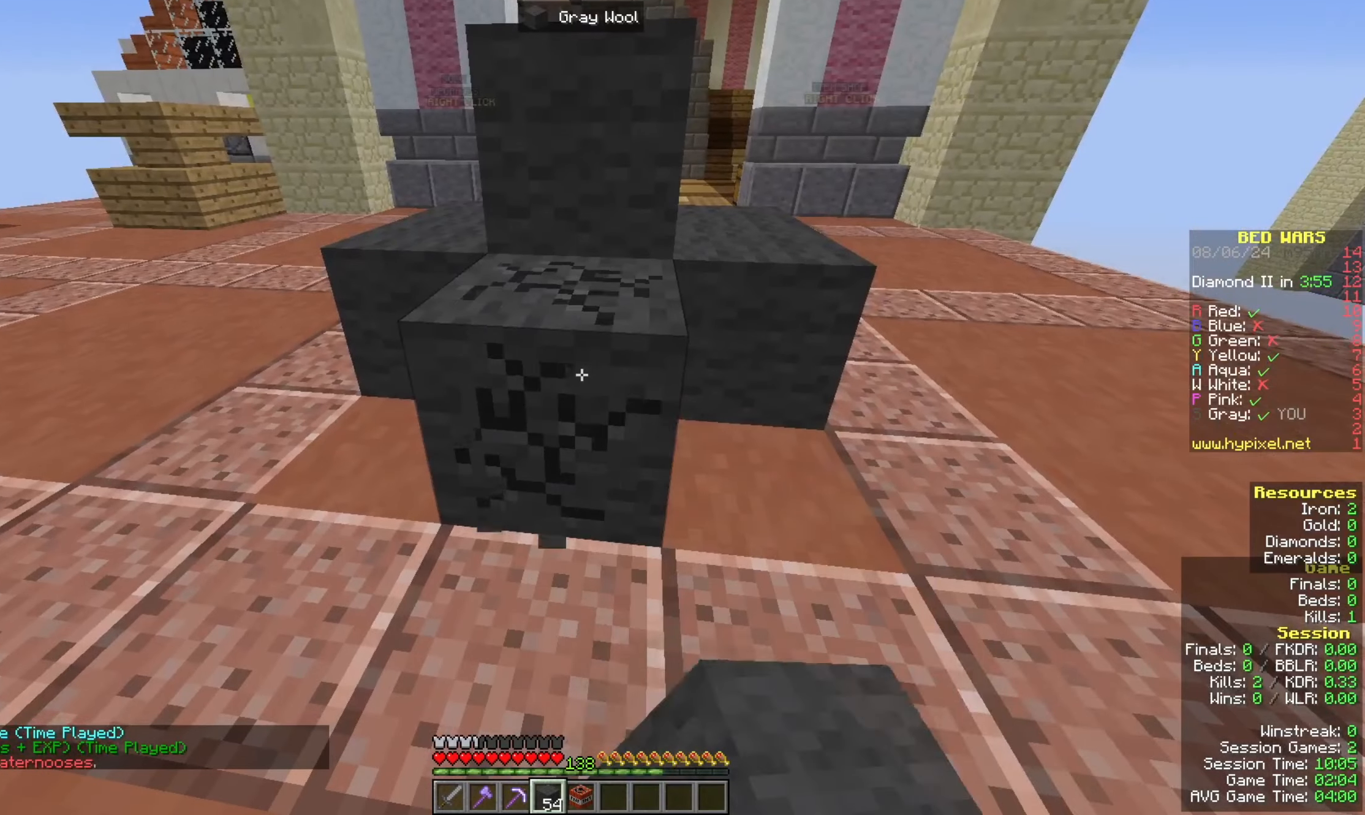
{"keys": ["s"], "mouse": ["left"], "events": [[400, "s", "down"]]}
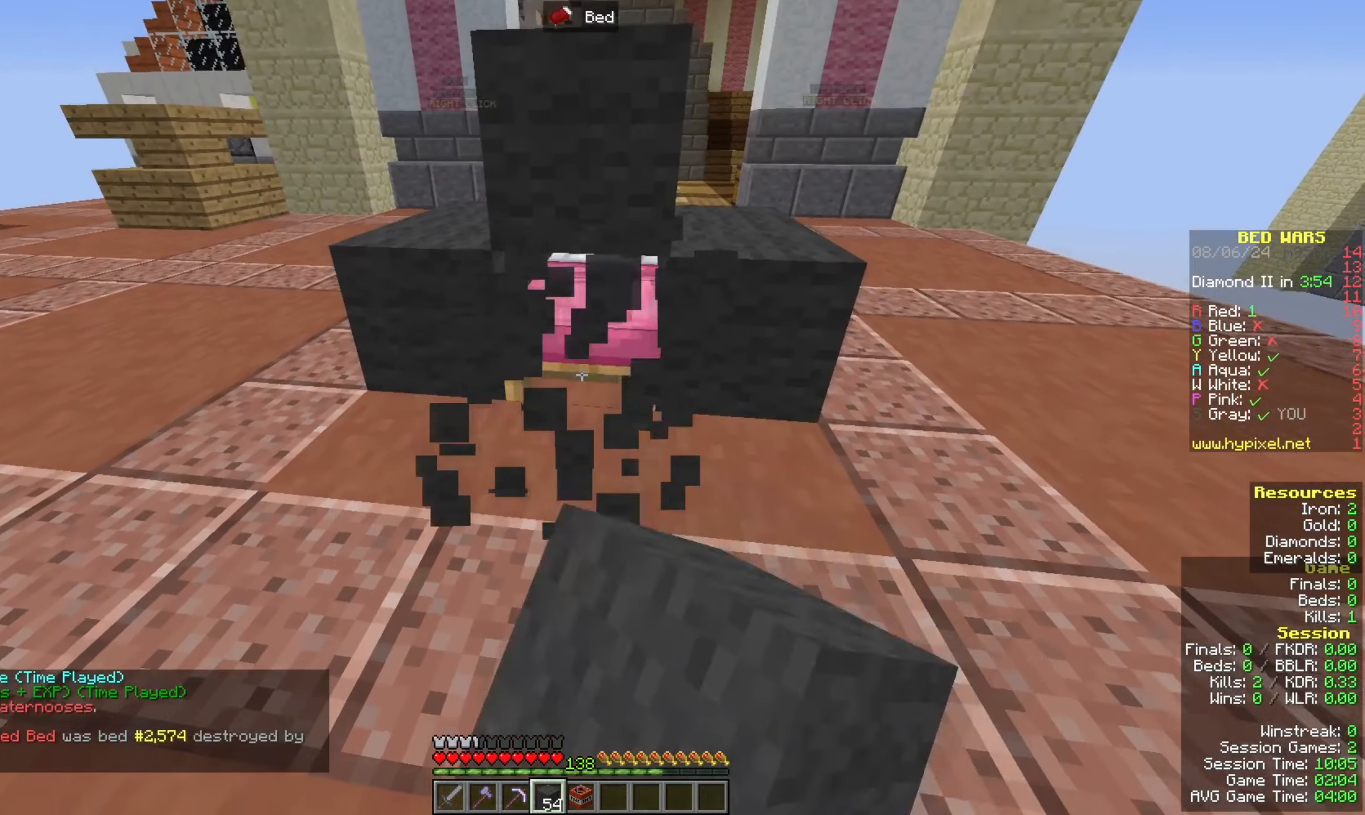
{"keys": ["a"], "mouse": ["left"], "events": [[433, "s", "up"], [500, "a", "down"]]}
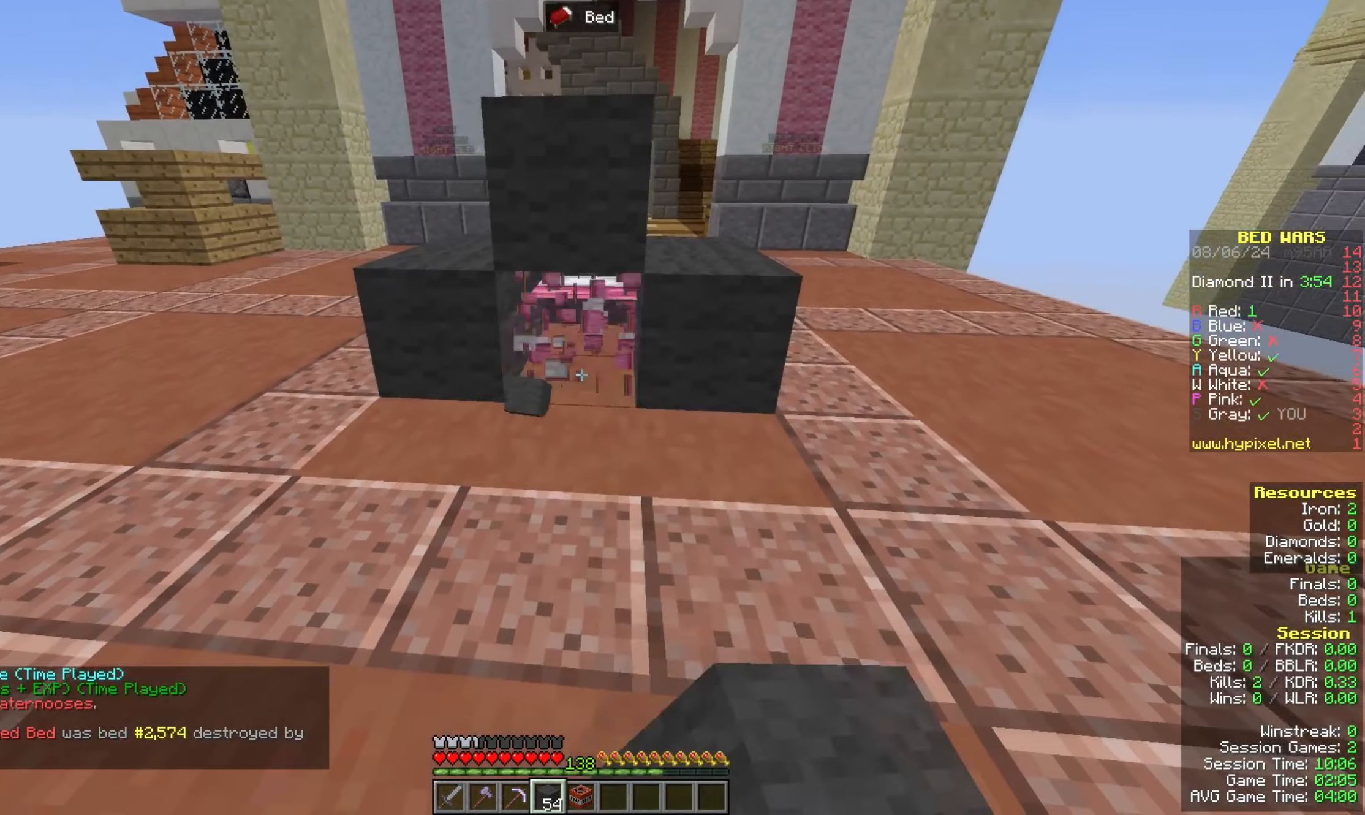
{"keys": ["a", "w"], "mouse": [], "events": [[267, "w", "down"], [367, "mouse_left", "up"]]}
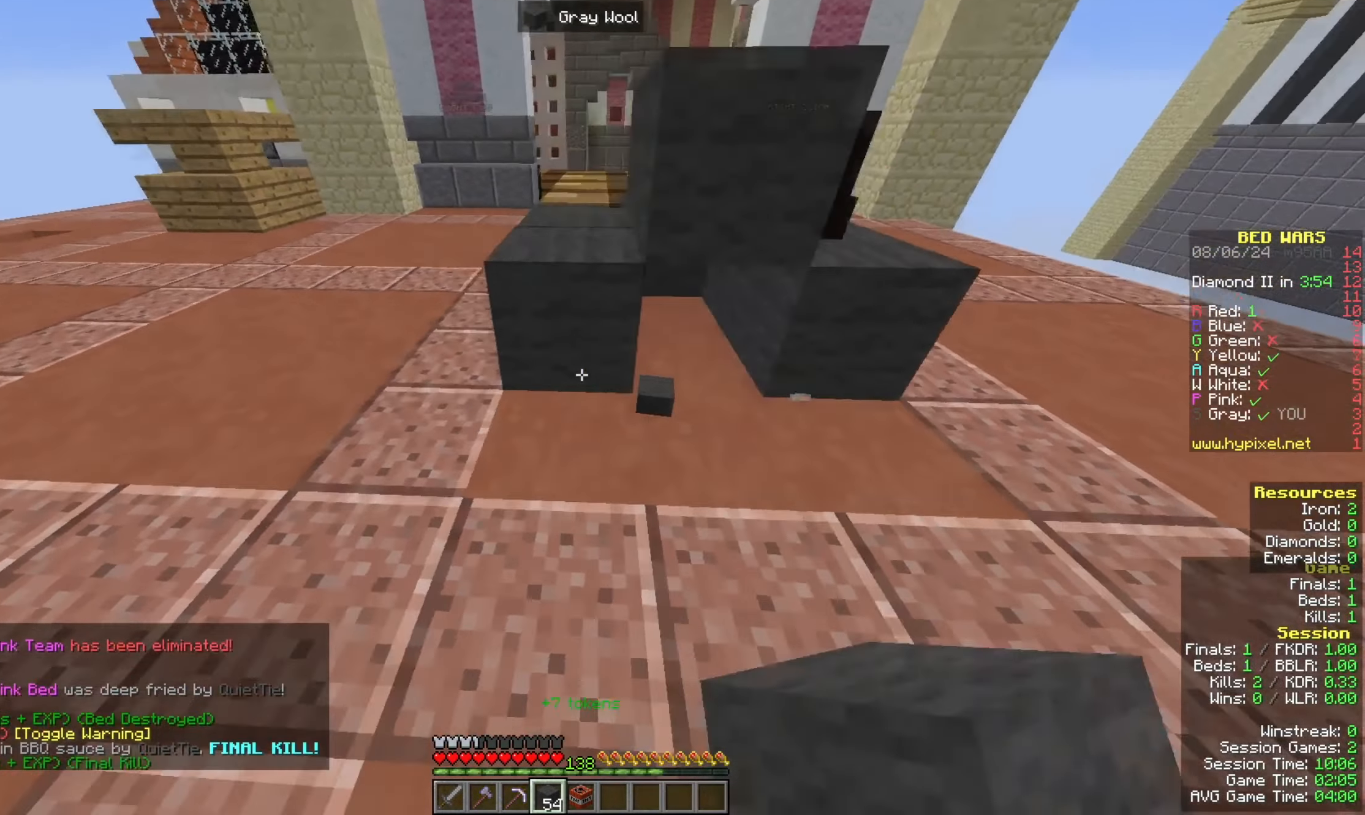
{"keys": ["space", "w"], "mouse": [], "events": [[133, "a", "up"], [133, "space", "down"], [433, "space", "up"], [500, "space", "down"]]}
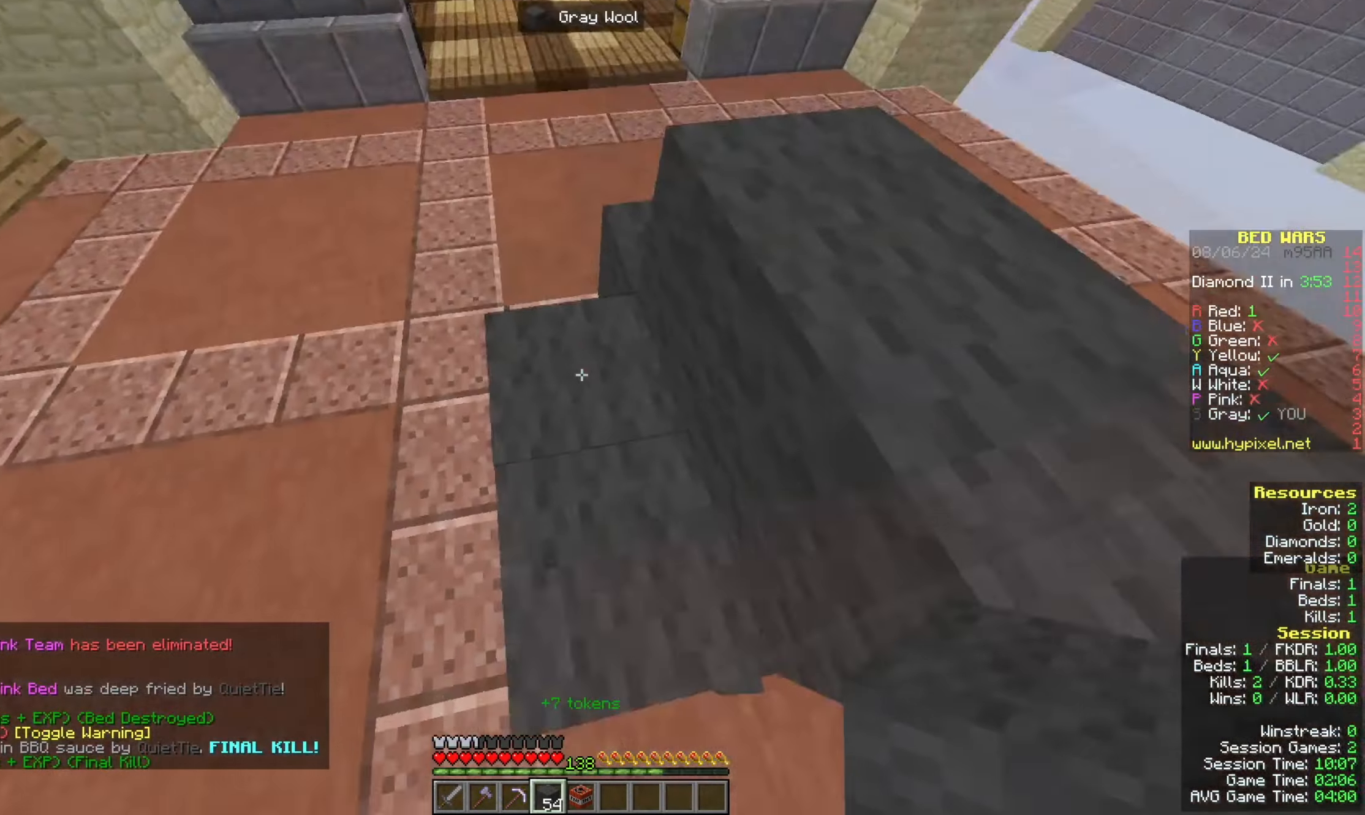
{"keys": ["space", "w"], "mouse": [], "events": []}
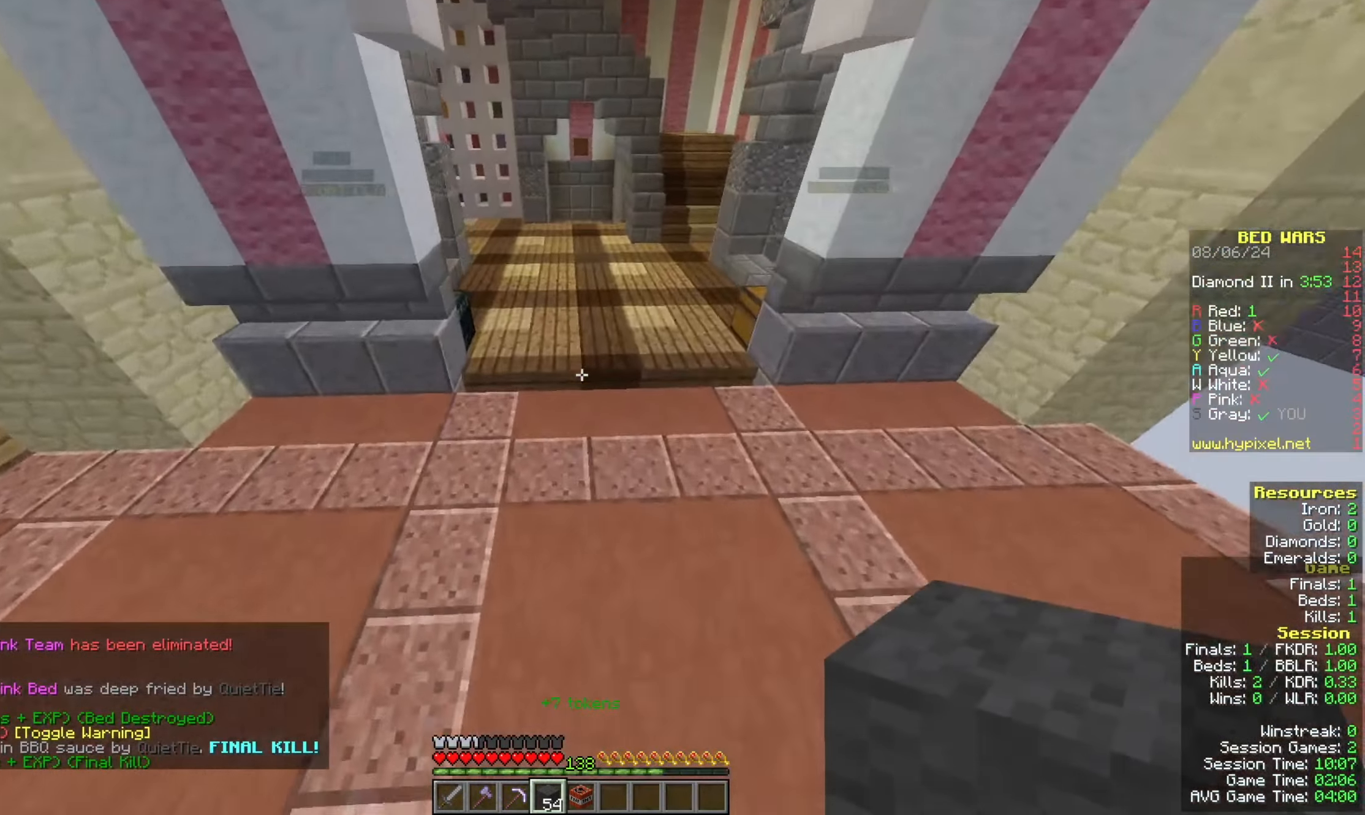
{"keys": ["space", "w"], "mouse": [], "events": []}
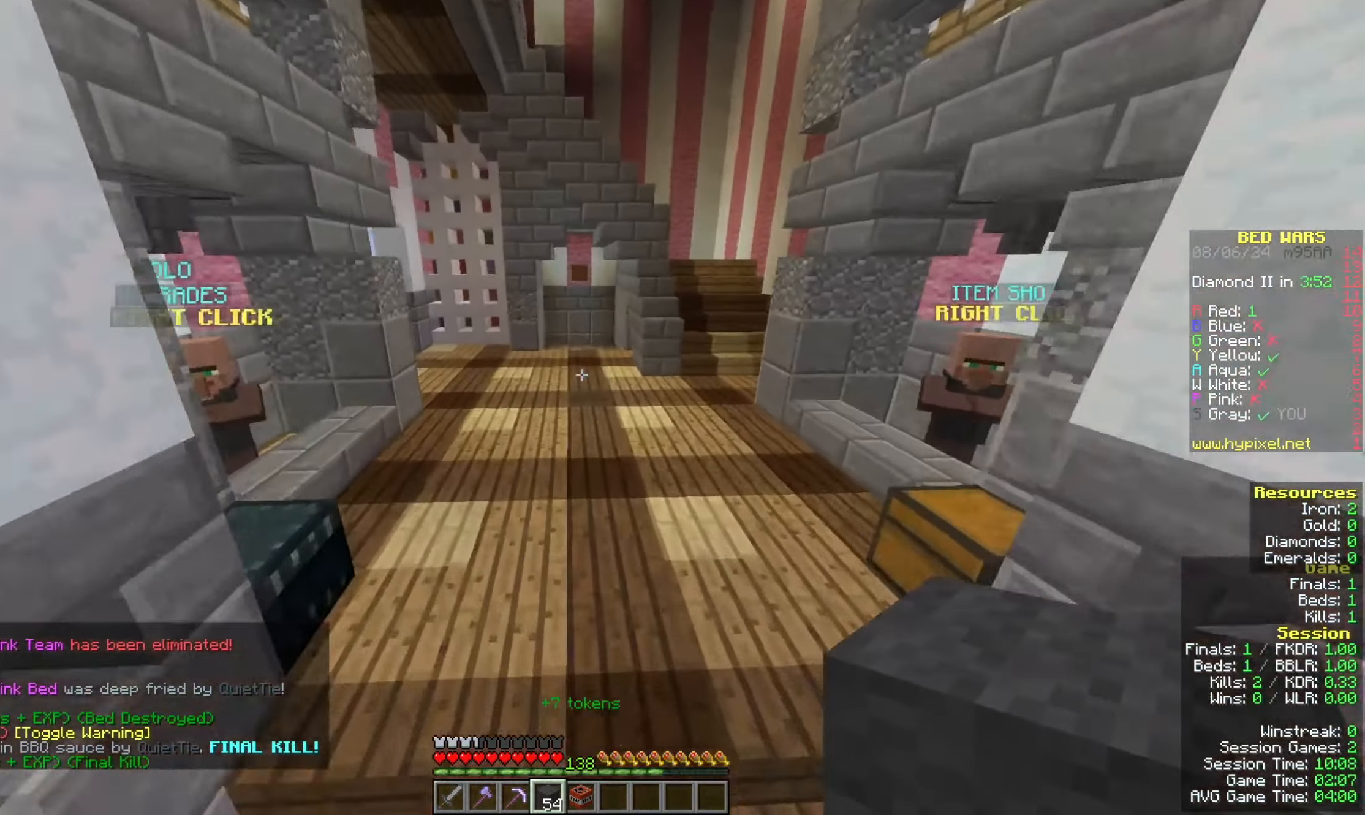
{"keys": ["space", "w"], "mouse": [], "events": []}
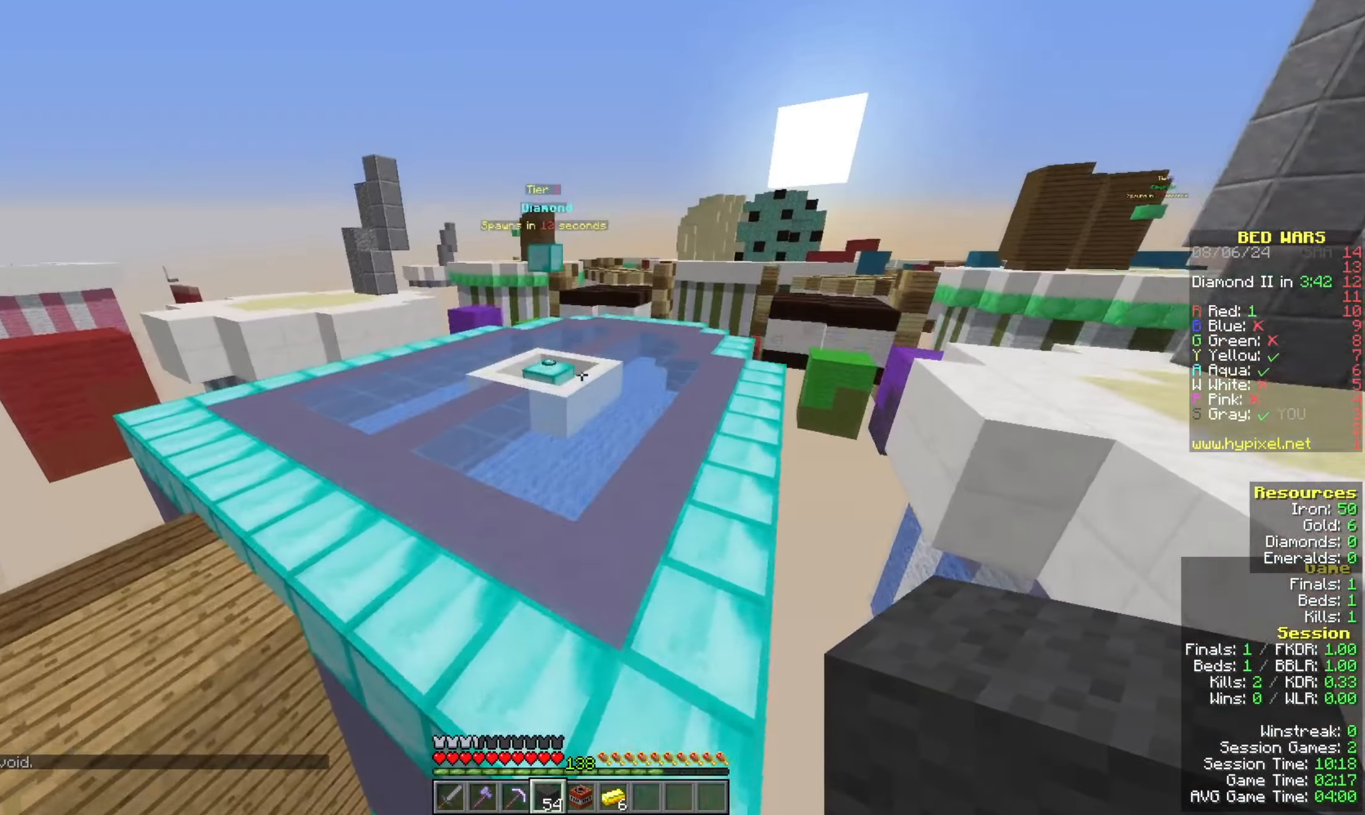
{"keys": ["space", "w"], "mouse": [], "events": []}
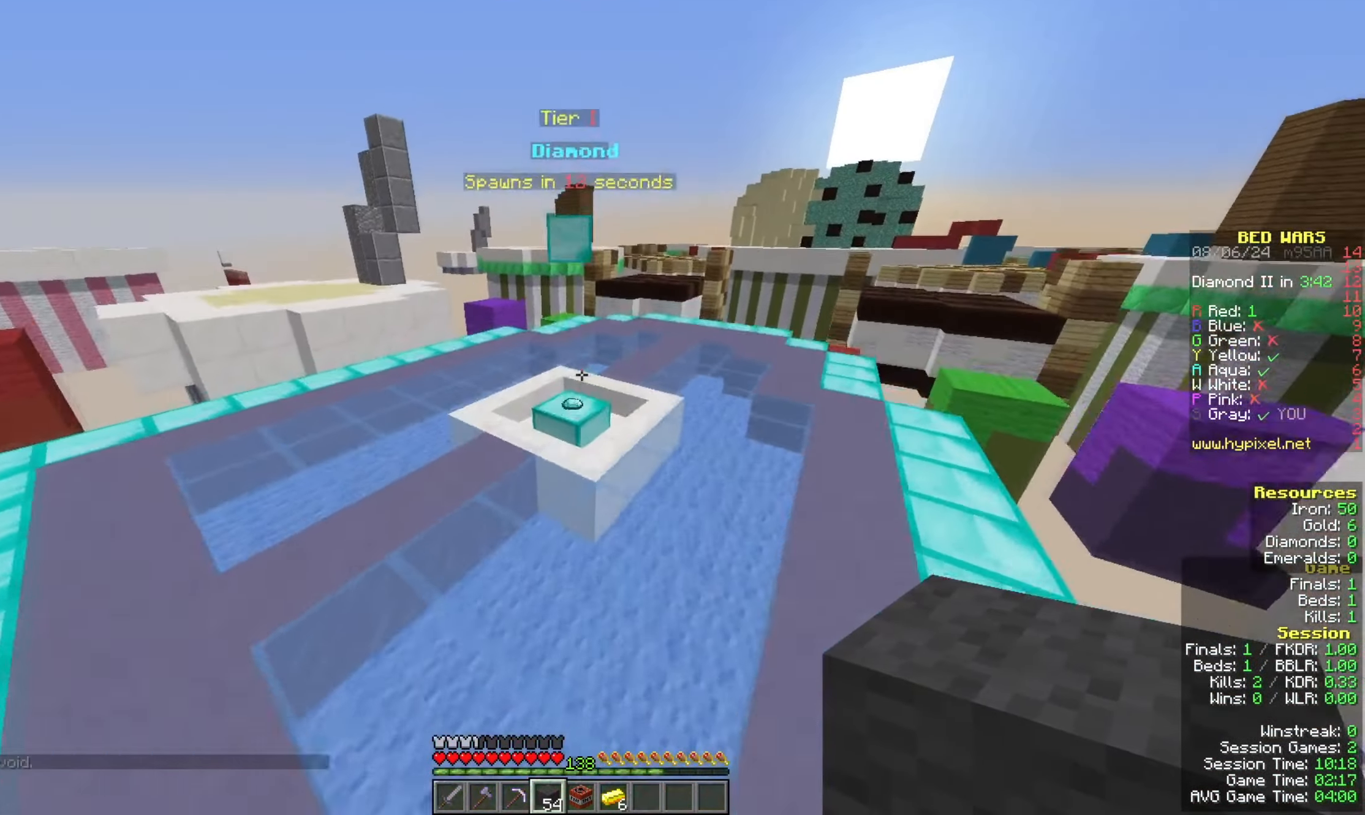
{"keys": ["w"], "mouse": [], "events": [[267, "space", "up"]]}
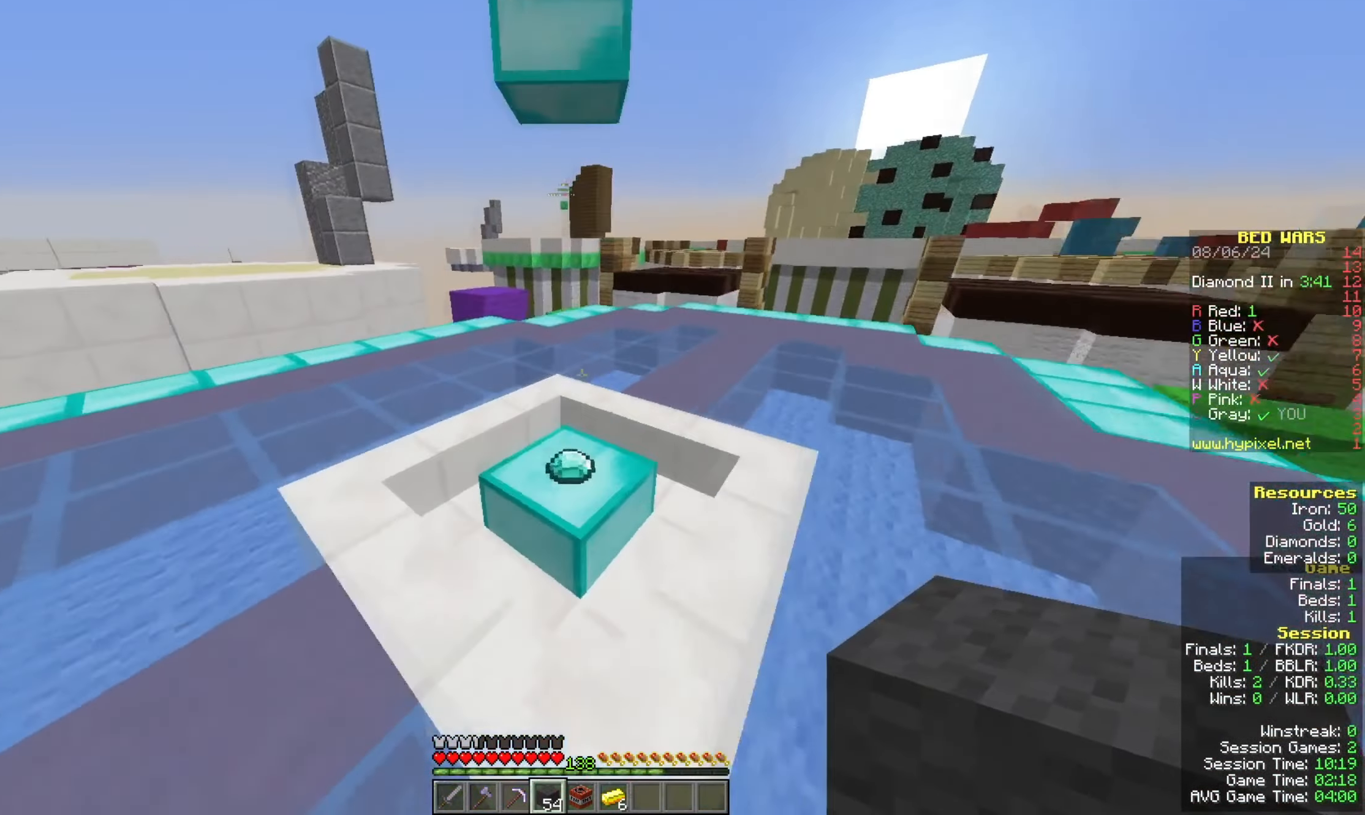
{"keys": ["a", "w"], "mouse": [], "events": [[467, "a", "down"]]}
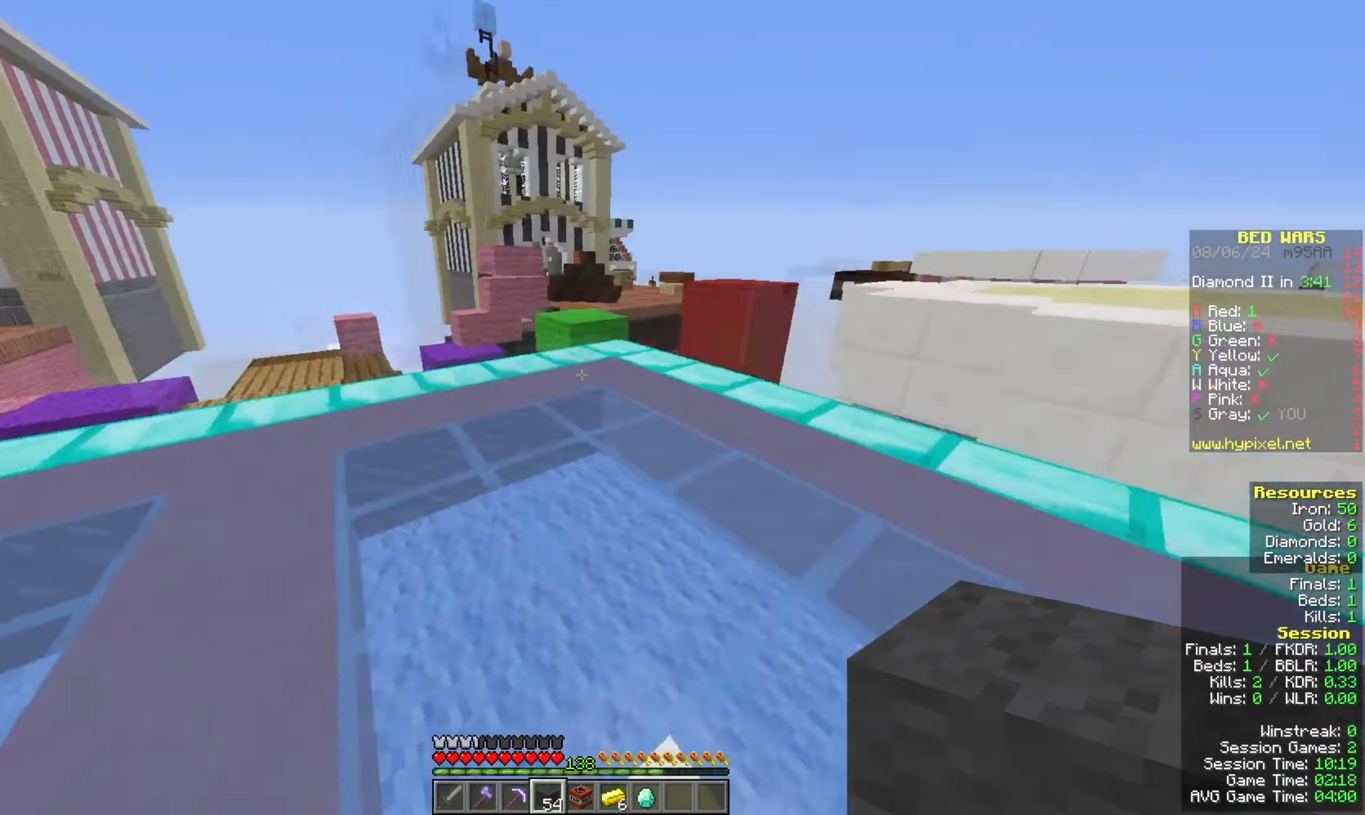
{"keys": ["d", "w"], "mouse": [], "events": [[33, "space", "down"], [167, "a", "up"], [267, "space", "up"], [400, "d", "down"]]}
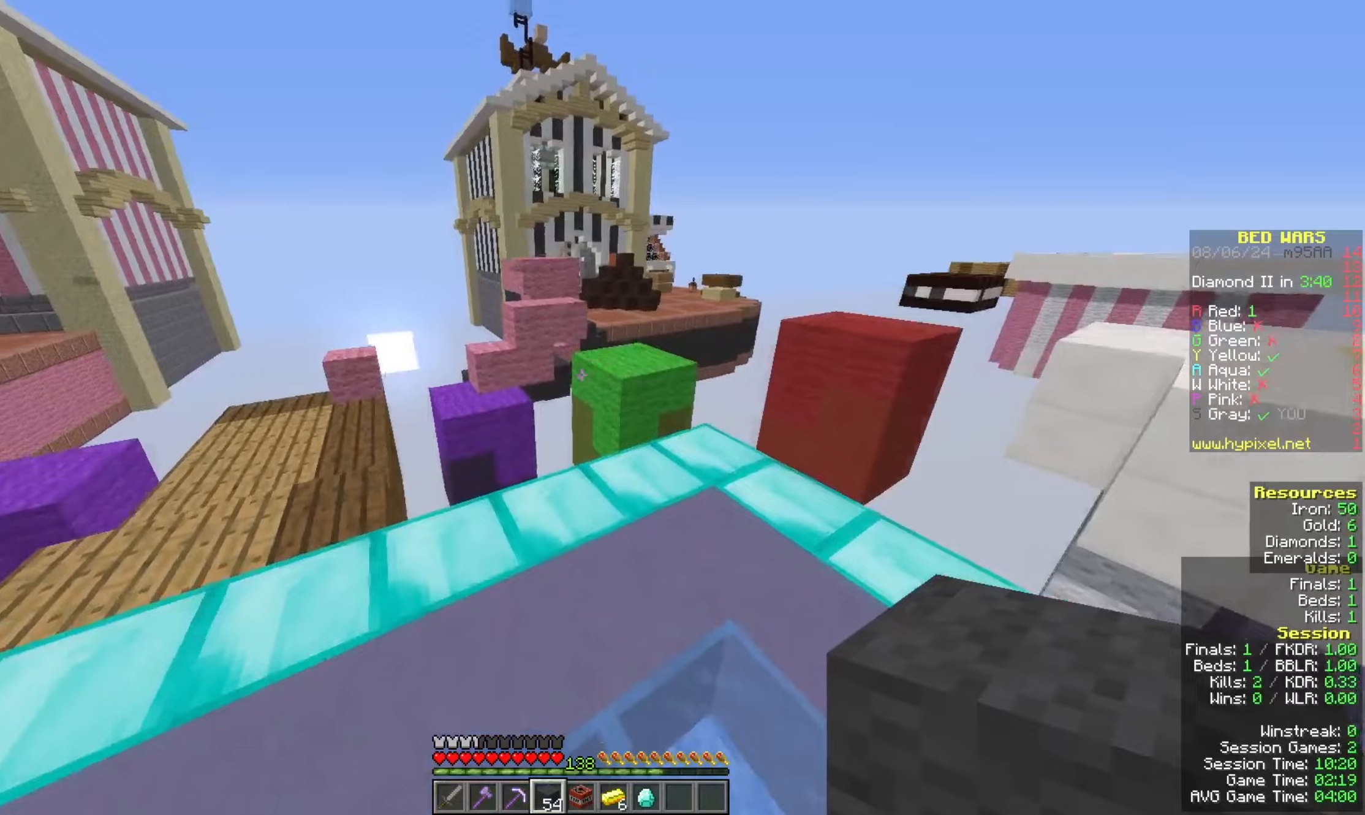
{"keys": ["space", "w"], "mouse": [], "events": [[33, "d", "up"], [67, "a", "down"], [433, "space", "down"], [500, "a", "up"]]}
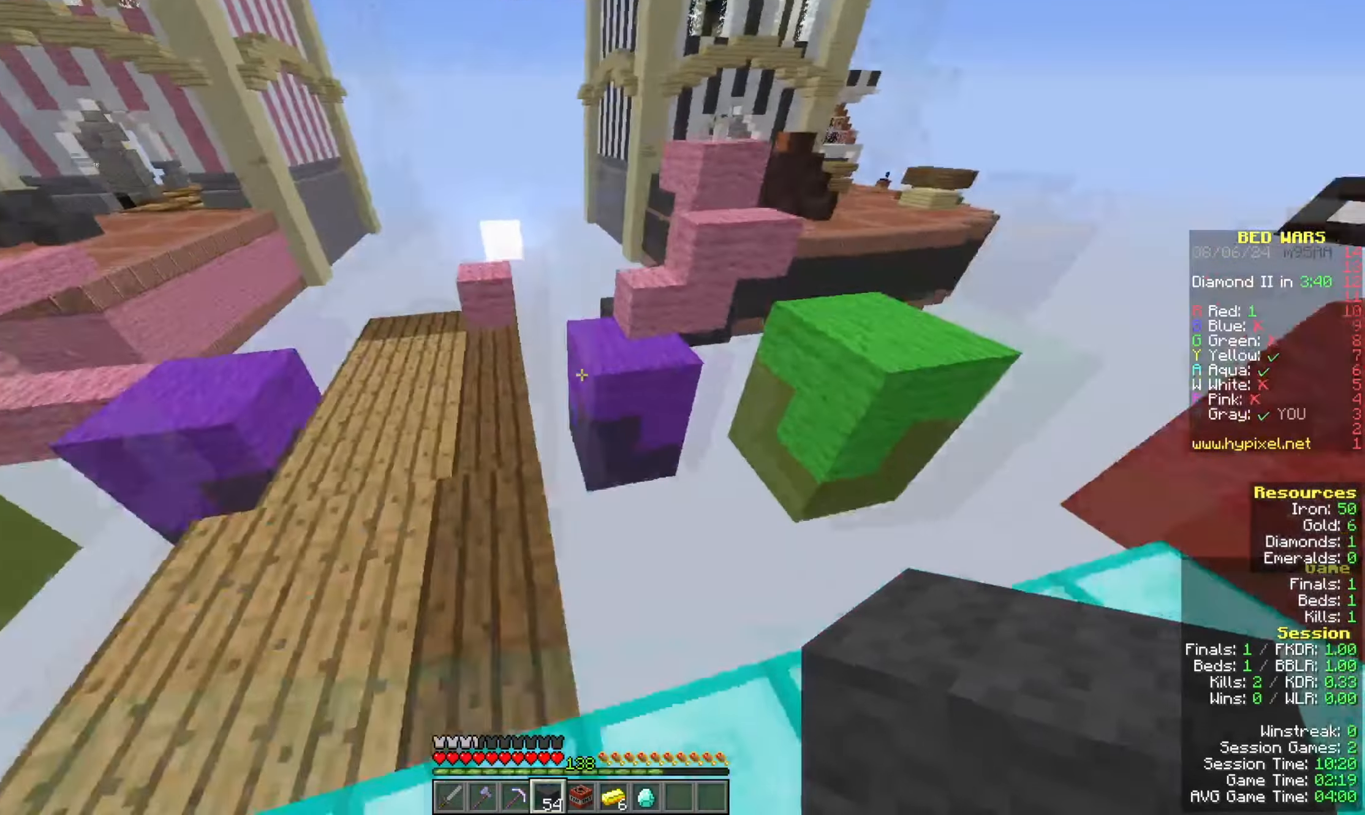
{"keys": ["a", "w"], "mouse": [], "events": [[133, "a", "down"], [133, "mouse_left", "down"], [233, "space", "up"], [433, "mouse_left", "up"]]}
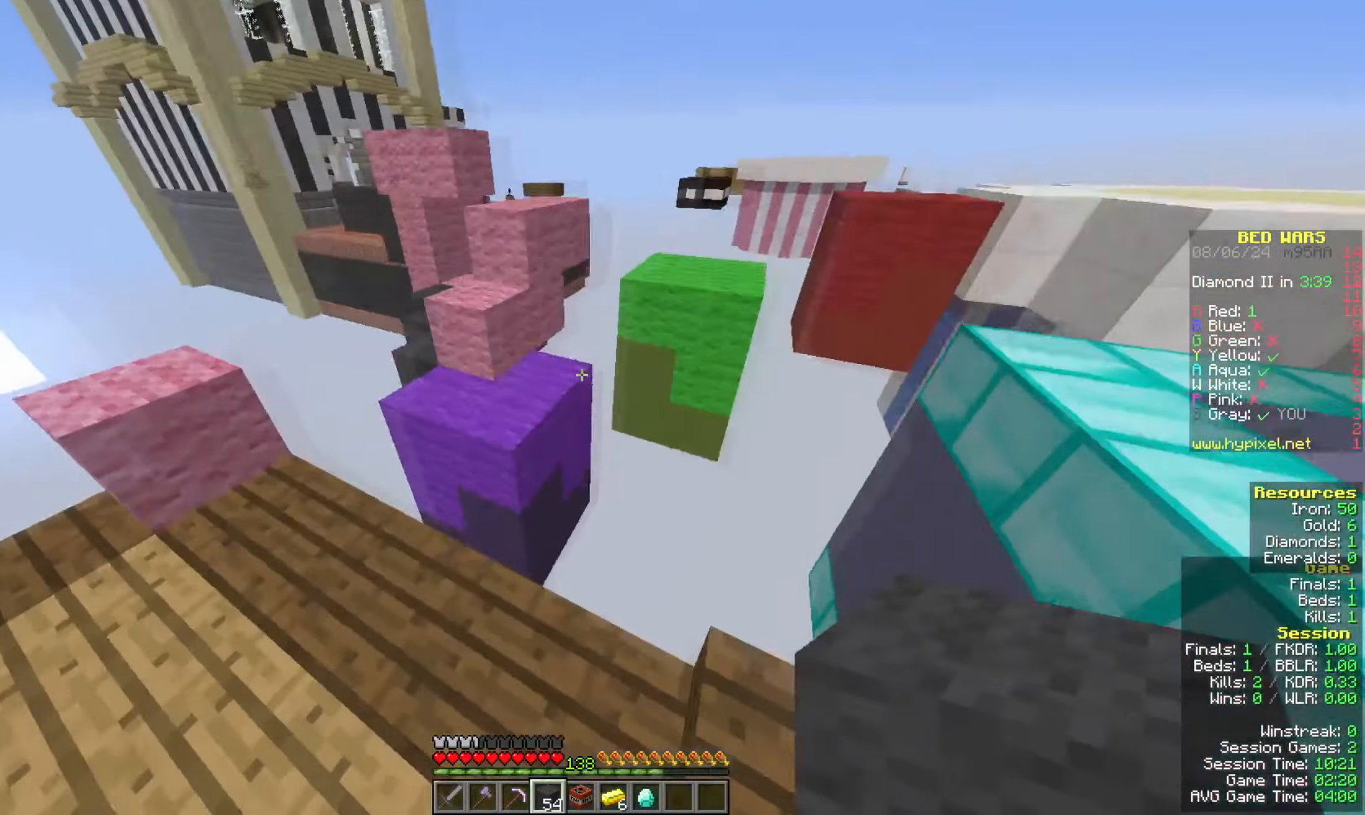
{"keys": ["space", "w"], "mouse": [], "events": [[400, "a", "up"], [433, "space", "down"]]}
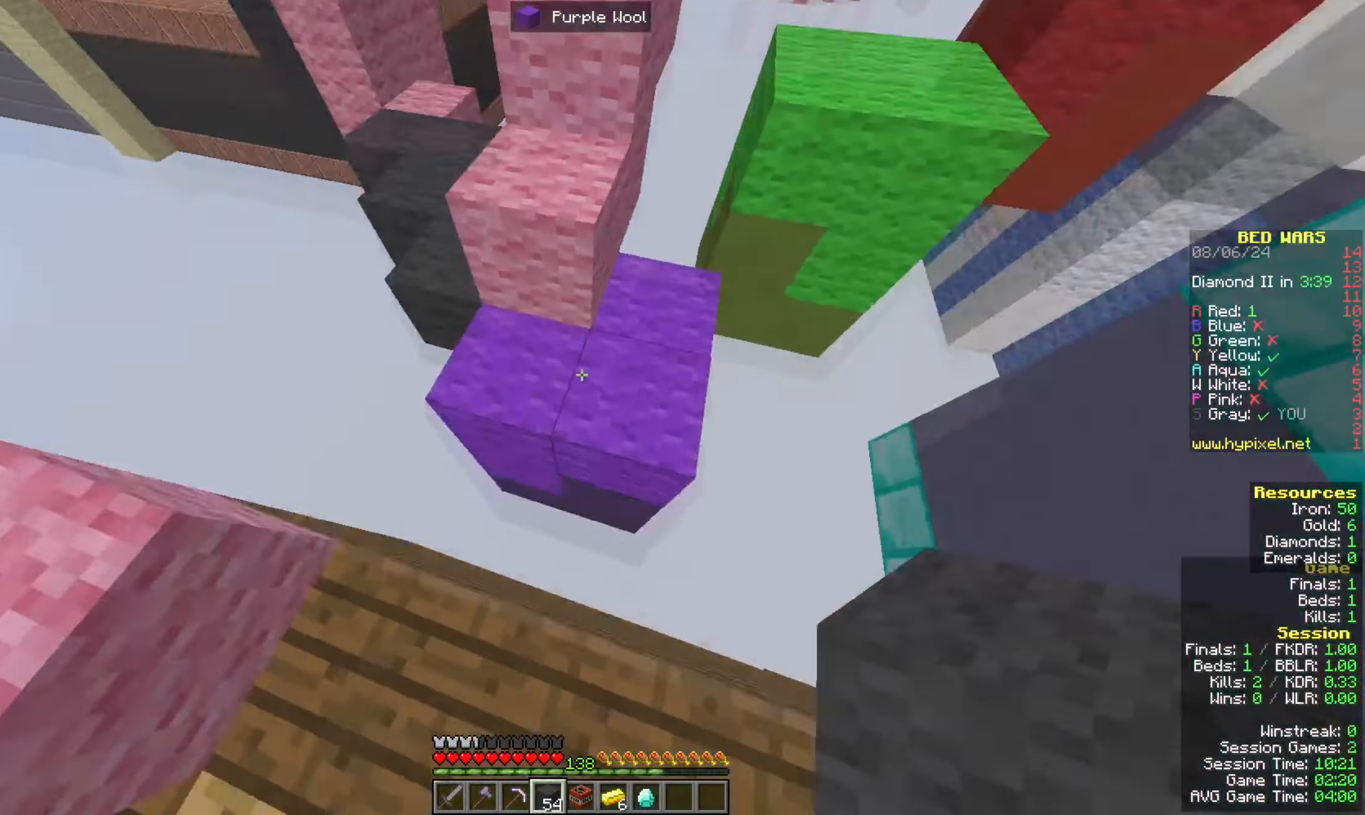
{"keys": ["d", "space", "w"], "mouse": [], "events": [[100, "mouse_right", "down"], [300, "mouse_right", "up"], [300, "space", "up"], [400, "space", "down"], [467, "d", "down"]]}
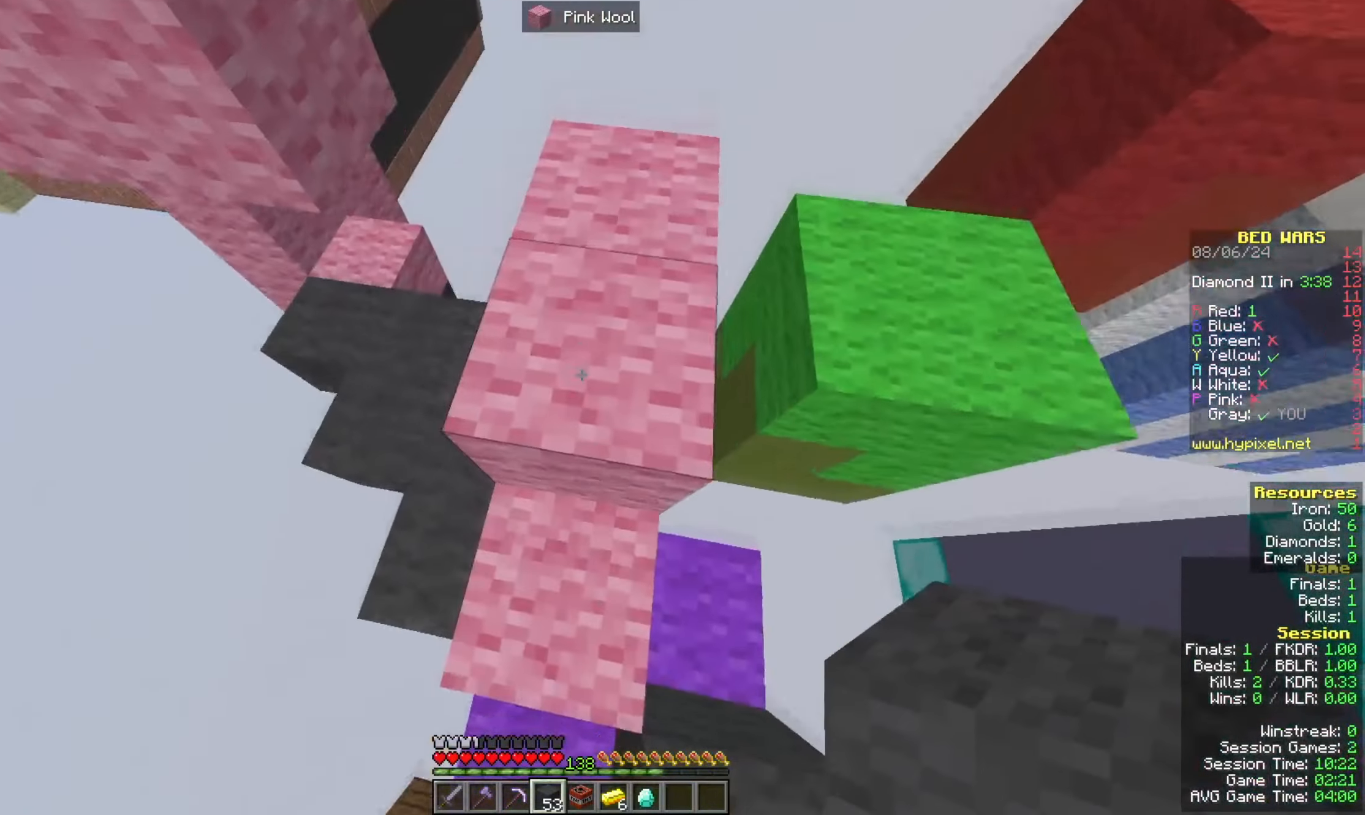
{"keys": ["space", "w"], "mouse": [], "events": [[100, "a", "down"], [100, "d", "up"], [200, "space", "up"], [267, "a", "up"], [400, "space", "down"]]}
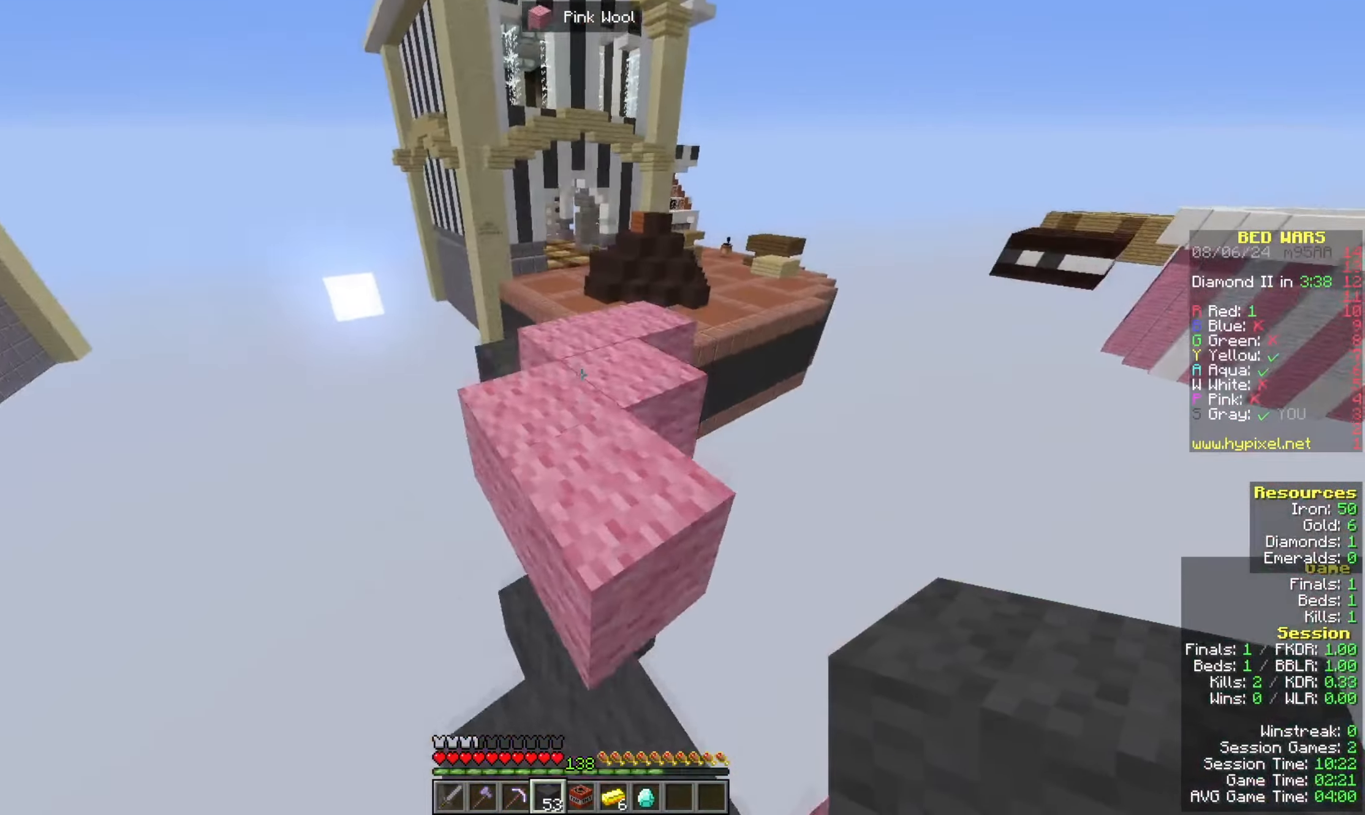
{"keys": ["space", "w"], "mouse": [], "events": [[167, "space", "up"], [300, "space", "down"]]}
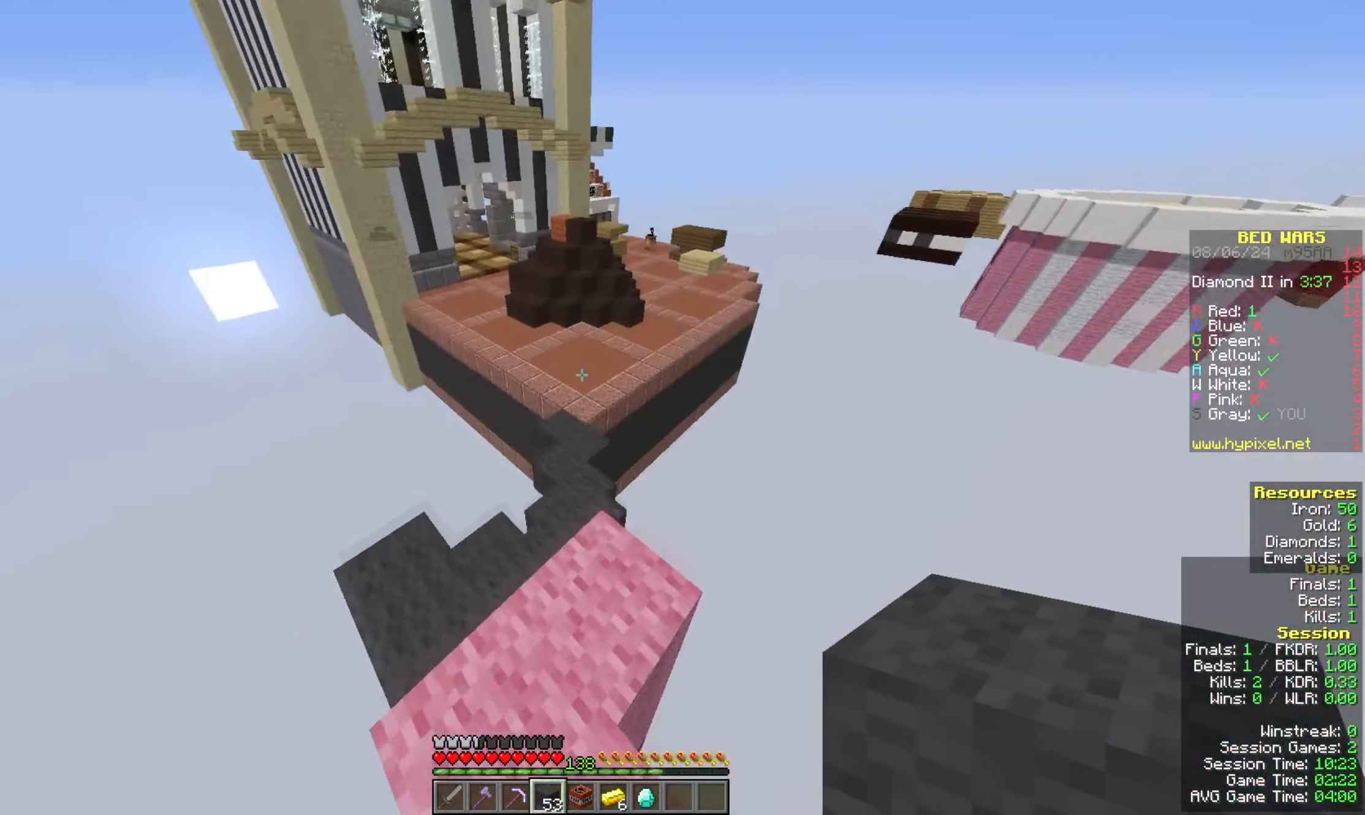
{"keys": ["a"], "mouse": [], "events": [[33, "space", "up"], [100, "w", "up"], [200, "s", "down"], [333, "a", "down"], [500, "s", "up"]]}
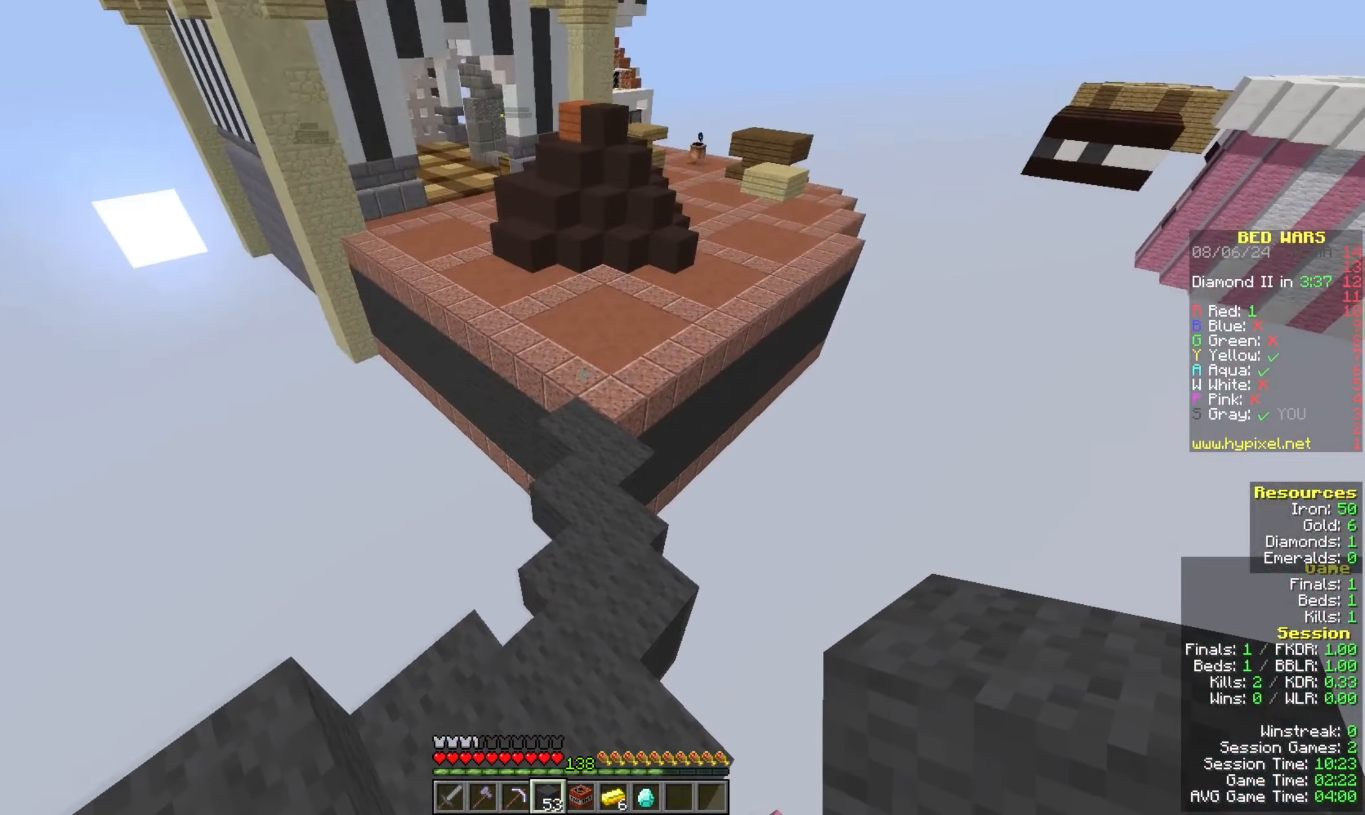
{"keys": ["space", "w"], "mouse": [], "events": [[167, "a", "up"], [167, "w", "down"], [500, "space", "down"]]}
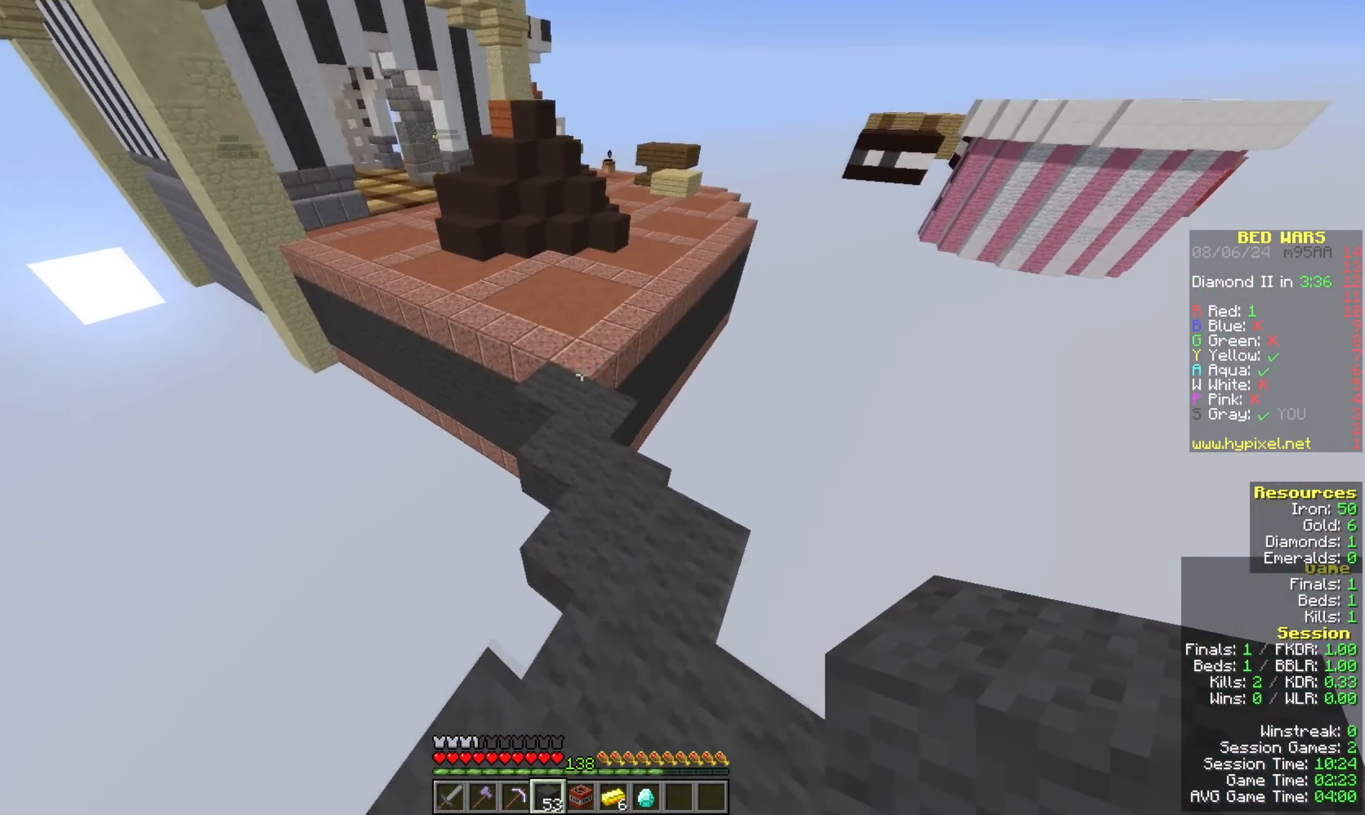
{"keys": ["space", "w"], "mouse": [], "events": []}
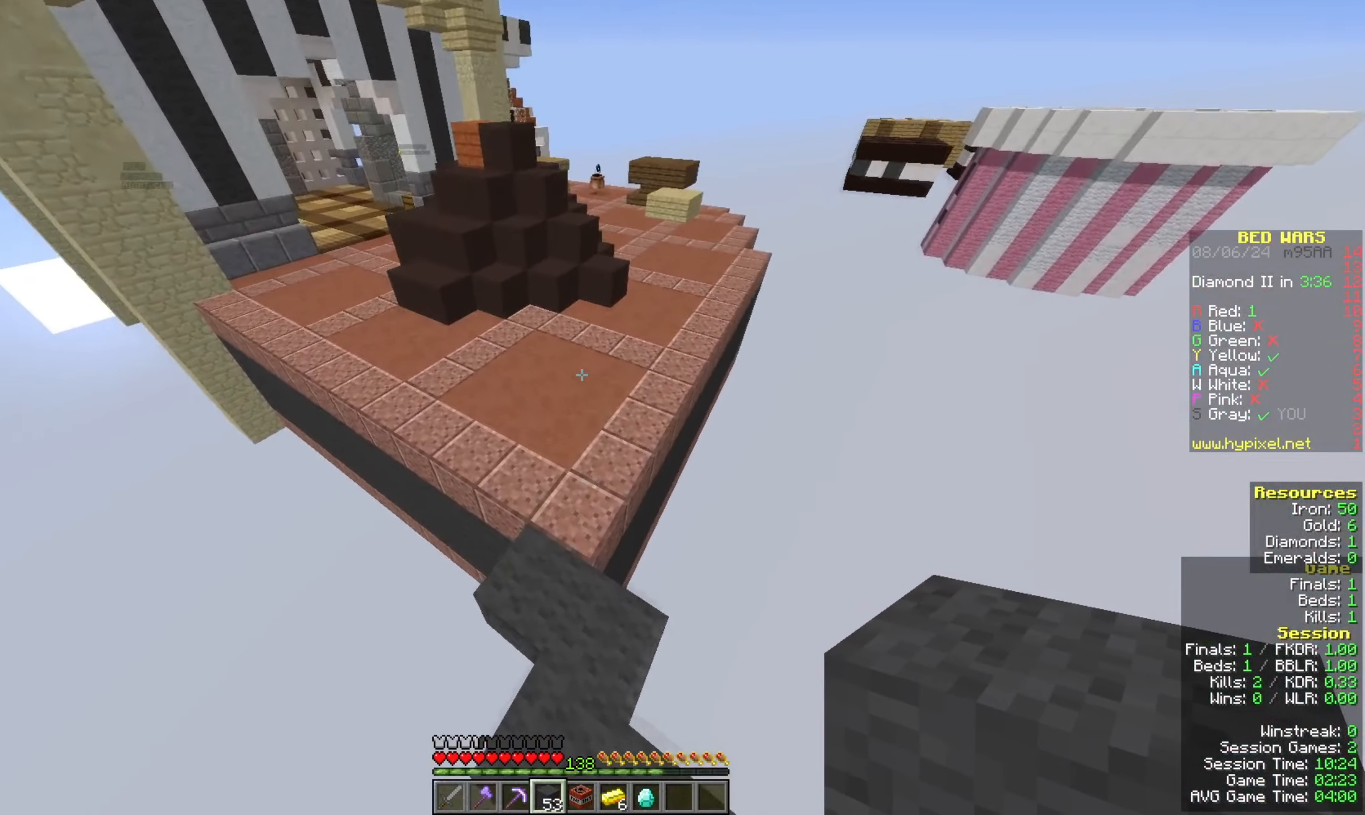
{"keys": ["space", "w"], "mouse": [], "events": [[233, "mouse_right", "down"], [333, "mouse_right", "up"]]}
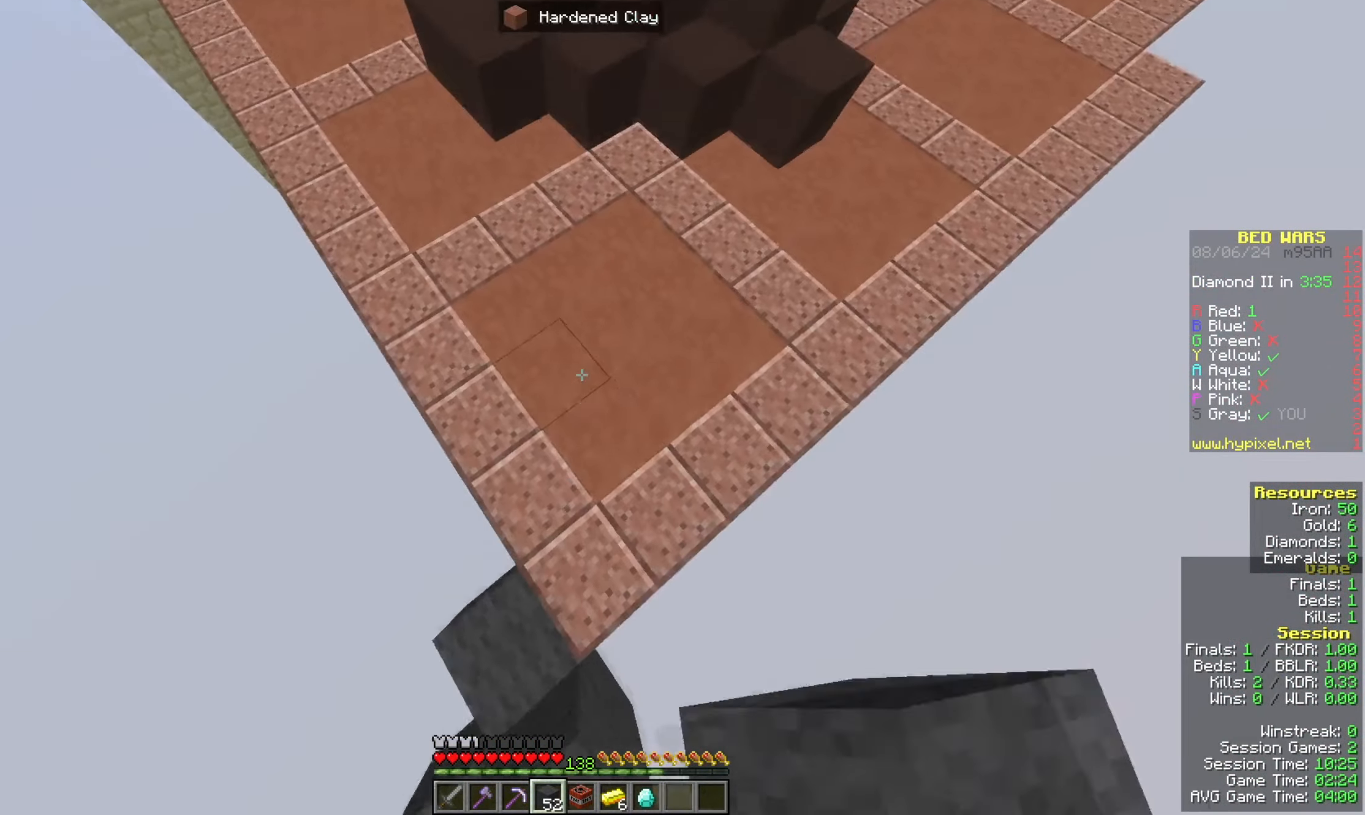
{"keys": ["space", "w"], "mouse": [], "events": [[167, "a", "down"], [167, "mouse_right", "down"], [267, "mouse_right", "up"], [500, "a", "up"]]}
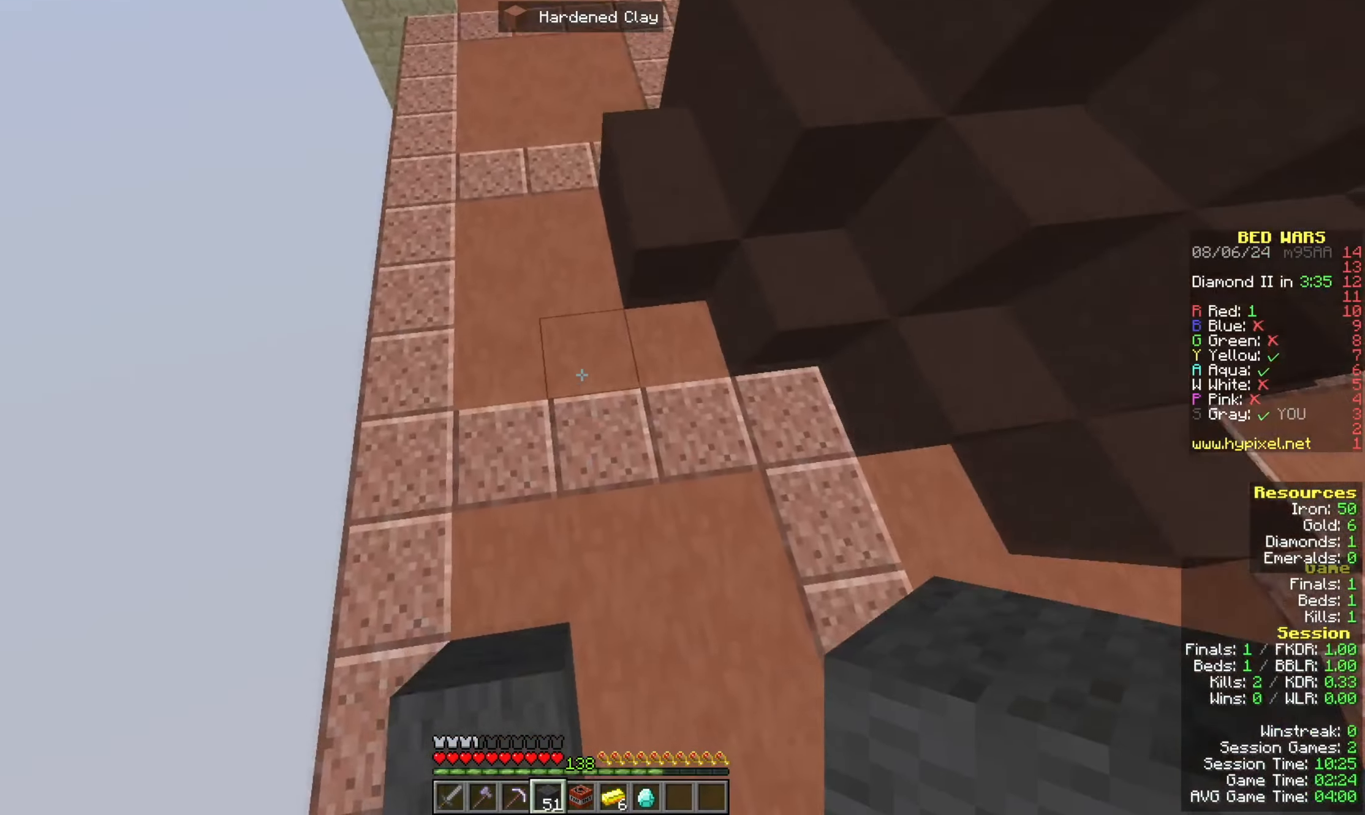
{"keys": ["space", "w"], "mouse": [], "events": [[167, "mouse_right", "down"], [400, "mouse_right", "up"]]}
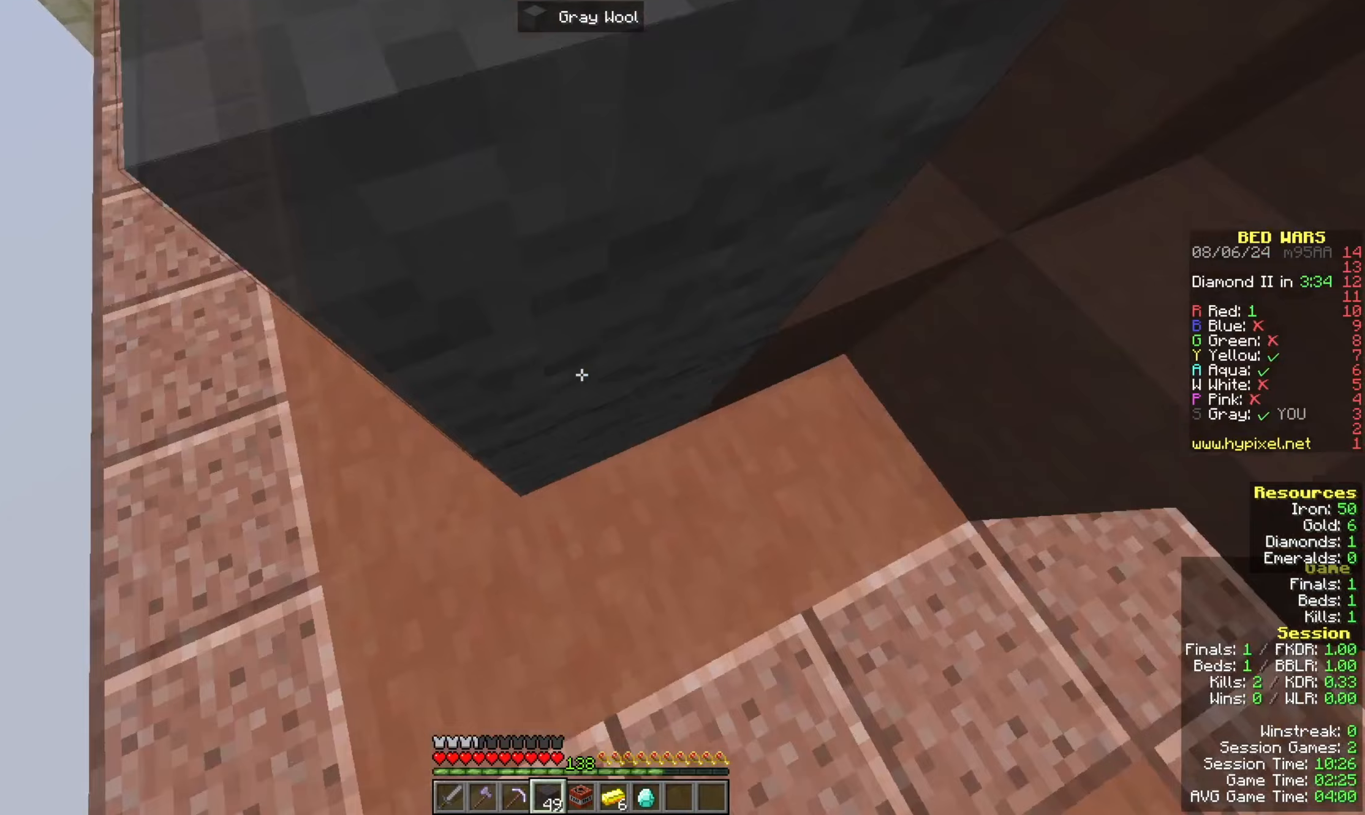
{"keys": ["space", "w"], "mouse": [], "events": [[367, "mouse_right", "down"], [433, "mouse_right", "up"]]}
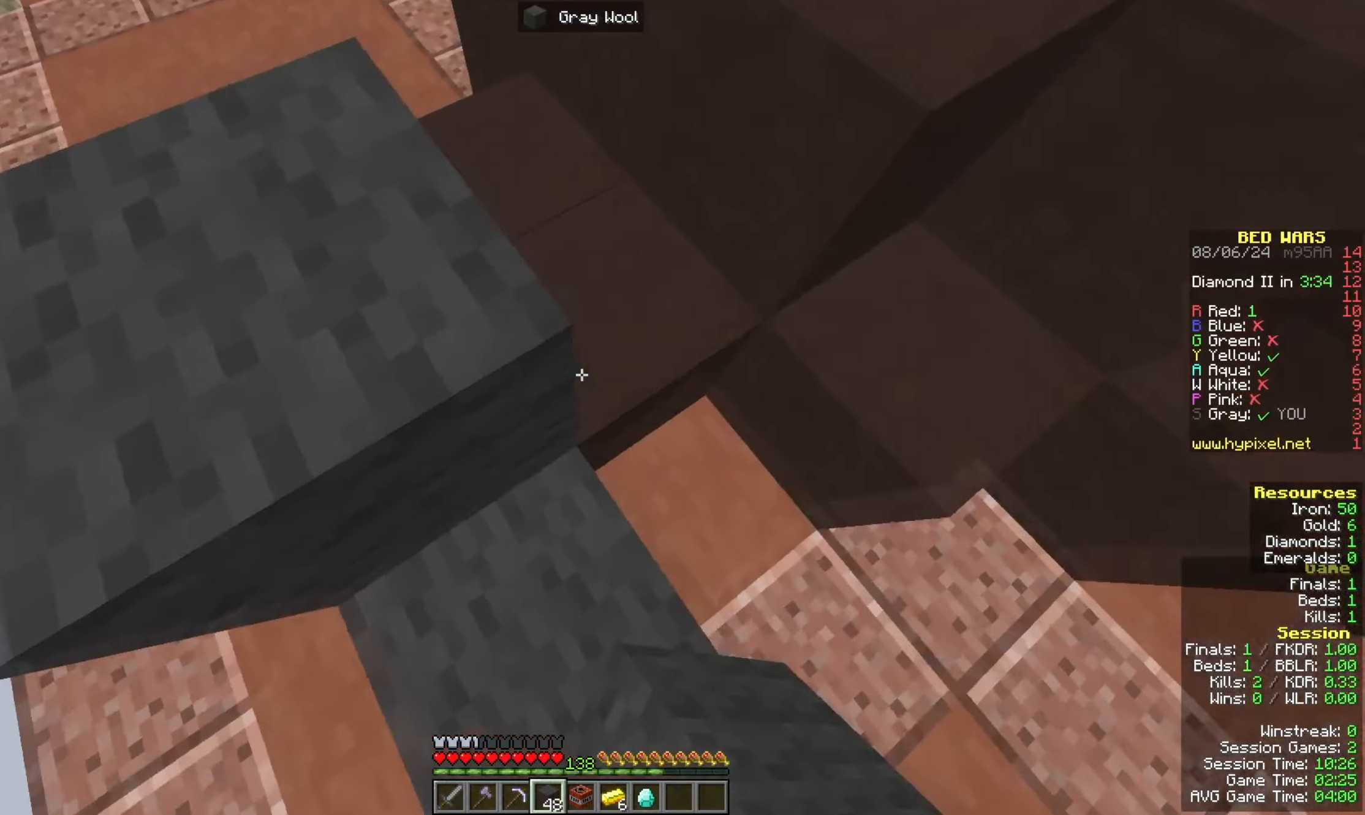
{"keys": ["space", "w"], "mouse": [], "events": [[167, "a", "down"], [467, "a", "up"]]}
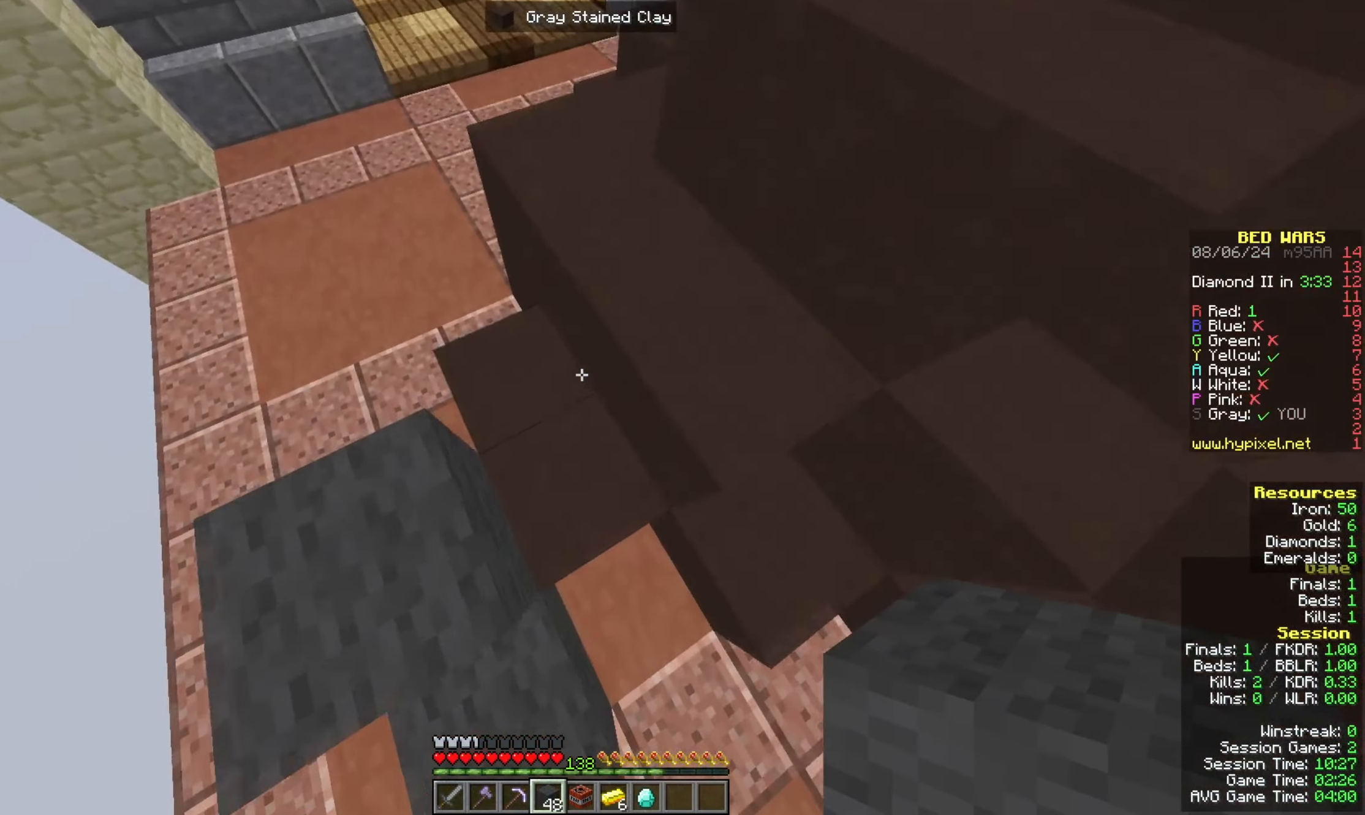
{"keys": ["space", "w"], "mouse": [], "events": []}